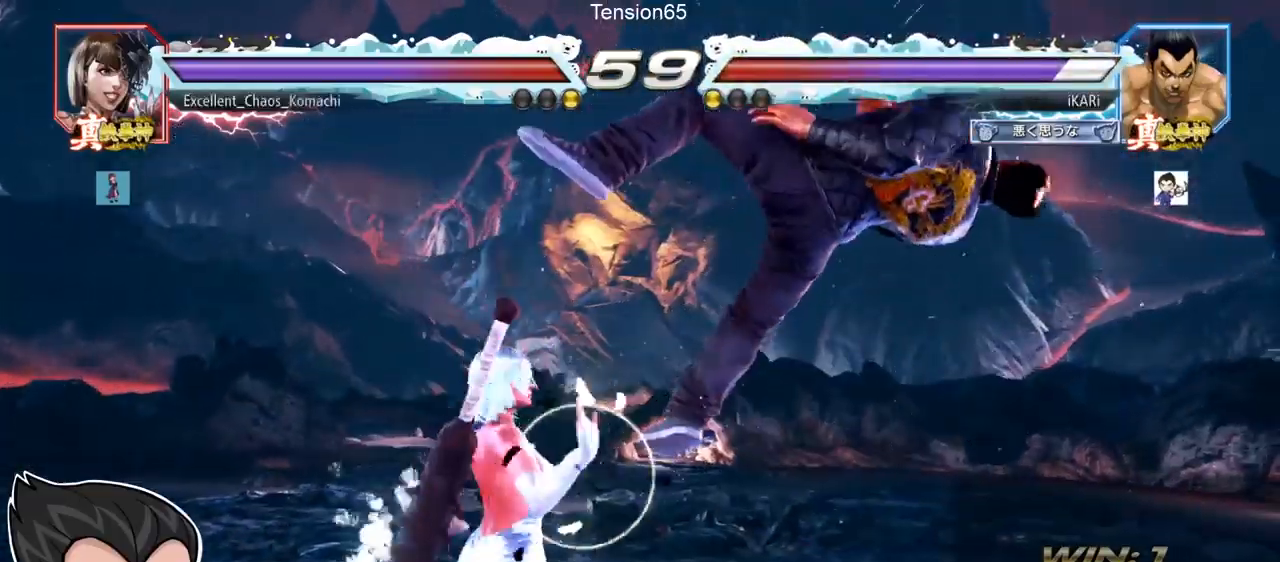
Gameplay with a controller (arcade stick); each line is a JSON object with the inputs held at the frame after it. "events" lists button and stick changes between this image and that frame as [ms after this image, input, new state], when the widget could be followed in between. Not read: L3 R3 other_buttons.
{"buttons": ["SQUARE", "TRIANGLE"], "left_stick": "center", "events": [[117, "TRIANGLE", "down"], [167, "SQUARE", "down"], [200, "TRIANGLE", "up"], [250, "SQUARE", "up"], [283, "SQUARE", "down"], [350, "SQUARE", "up"], [400, "SQUARE", "down"], [400, "TRIANGLE", "down"]]}
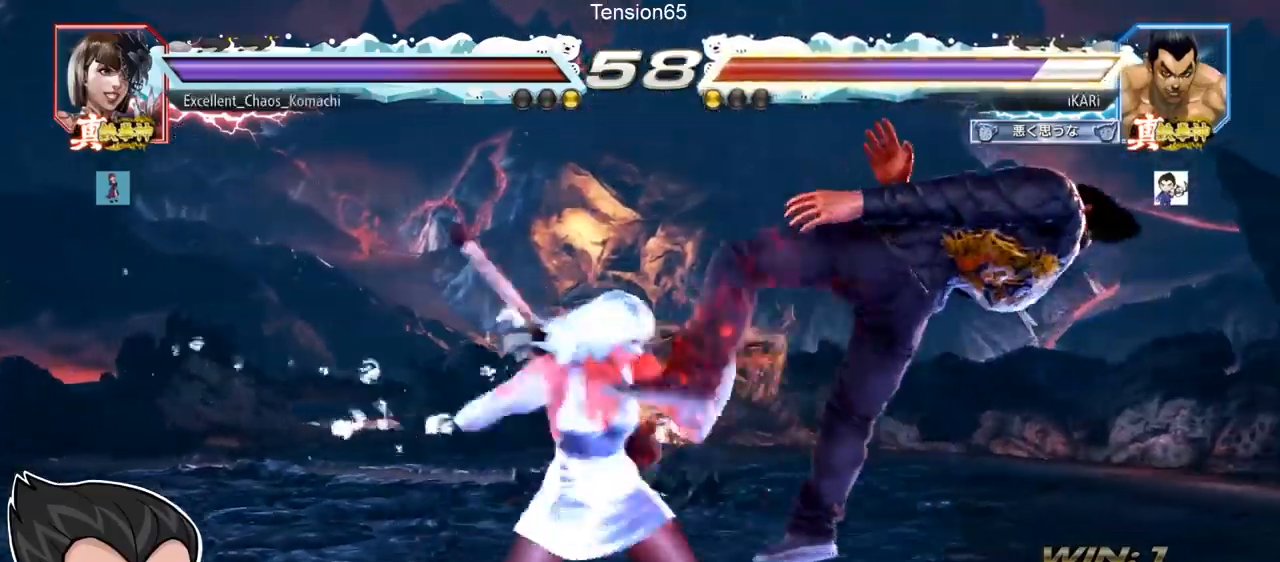
{"buttons": [], "left_stick": "center", "events": [[17, "SQUARE", "up"], [84, "SQUARE", "down"], [217, "SQUARE", "up"], [234, "SQUARE", "down"], [367, "SQUARE", "up"], [417, "SQUARE", "down"], [501, "SQUARE", "up"], [501, "TRIANGLE", "up"]]}
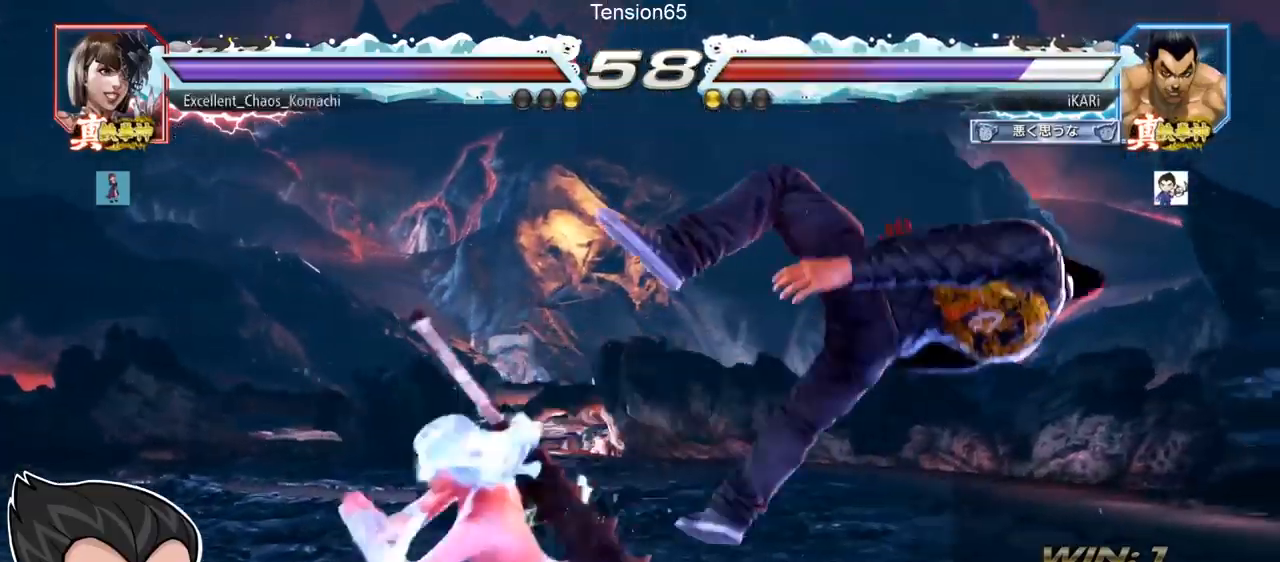
{"buttons": [], "left_stick": "center", "events": [[67, "SQUARE", "down"], [67, "TRIANGLE", "down"], [117, "TRIANGLE", "up"], [133, "SQUARE", "up"], [200, "SQUARE", "down"], [200, "TRIANGLE", "down"], [250, "SQUARE", "up"], [267, "TRIANGLE", "up"], [350, "TRIANGLE", "down"], [367, "SQUARE", "down"], [434, "SQUARE", "up"], [434, "TRIANGLE", "up"]]}
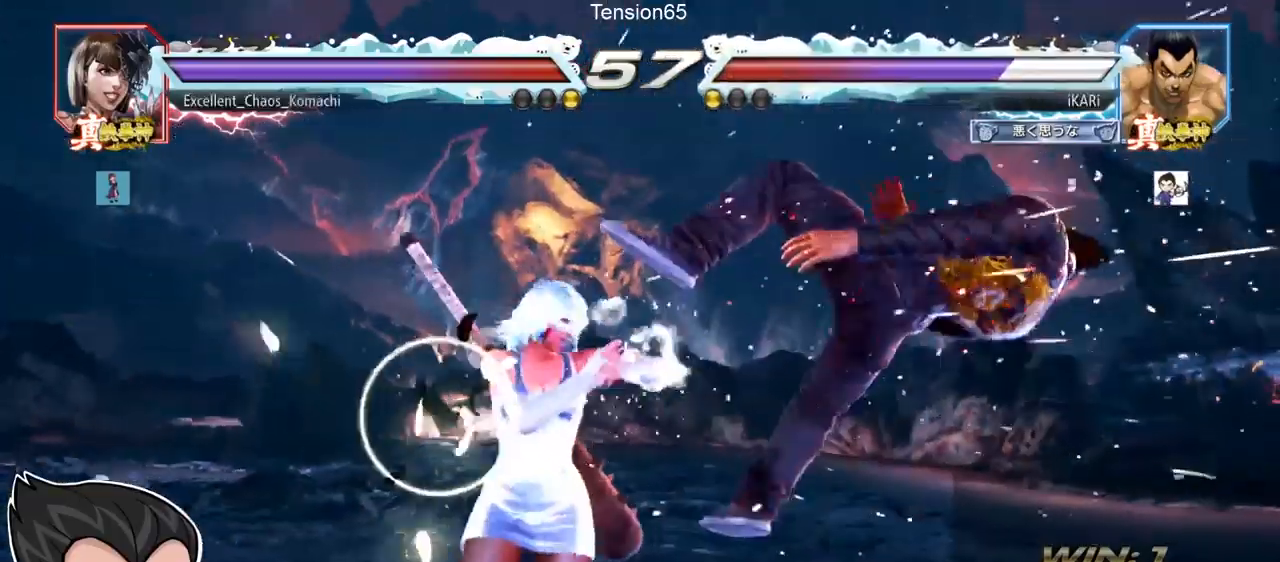
{"buttons": ["SQUARE", "TRIANGLE"], "left_stick": "center", "events": [[50, "TRIANGLE", "down"], [84, "SQUARE", "down"], [117, "TRIANGLE", "up"], [150, "SQUARE", "up"], [200, "TRIANGLE", "down"], [251, "SQUARE", "down"], [284, "TRIANGLE", "up"], [301, "SQUARE", "up"], [334, "SQUARE", "down"], [334, "TRIANGLE", "down"], [401, "SQUARE", "up"], [401, "TRIANGLE", "up"], [484, "SQUARE", "down"], [484, "TRIANGLE", "down"]]}
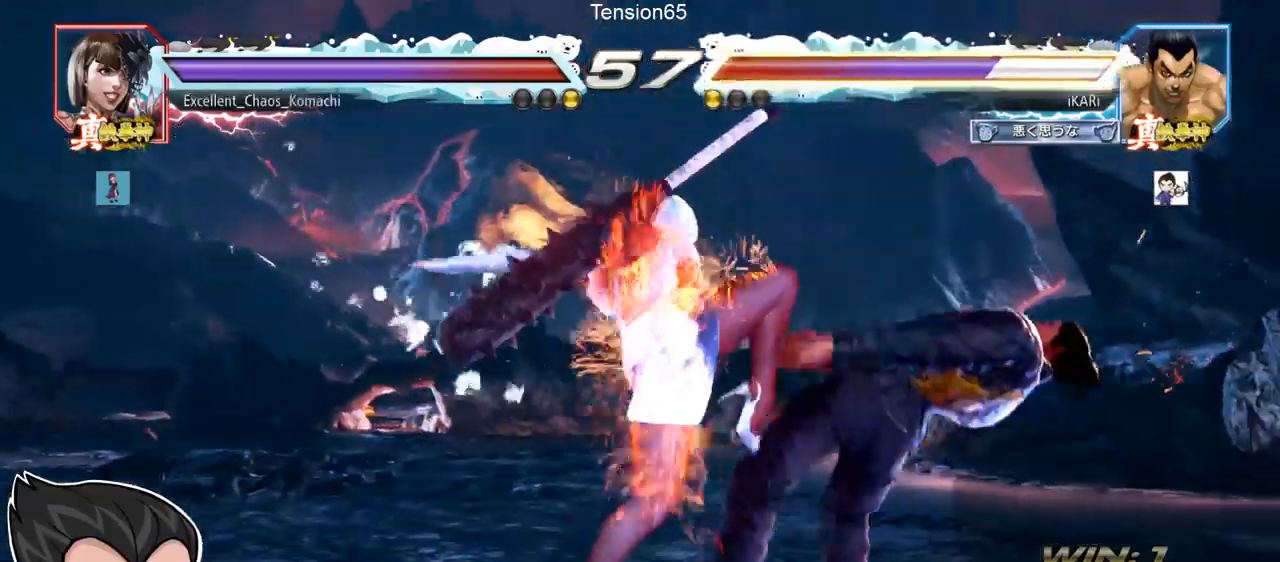
{"buttons": [], "left_stick": "center", "events": [[16, "SQUARE", "up"], [50, "TRIANGLE", "up"], [117, "TRIANGLE", "down"], [200, "TRIANGLE", "up"]]}
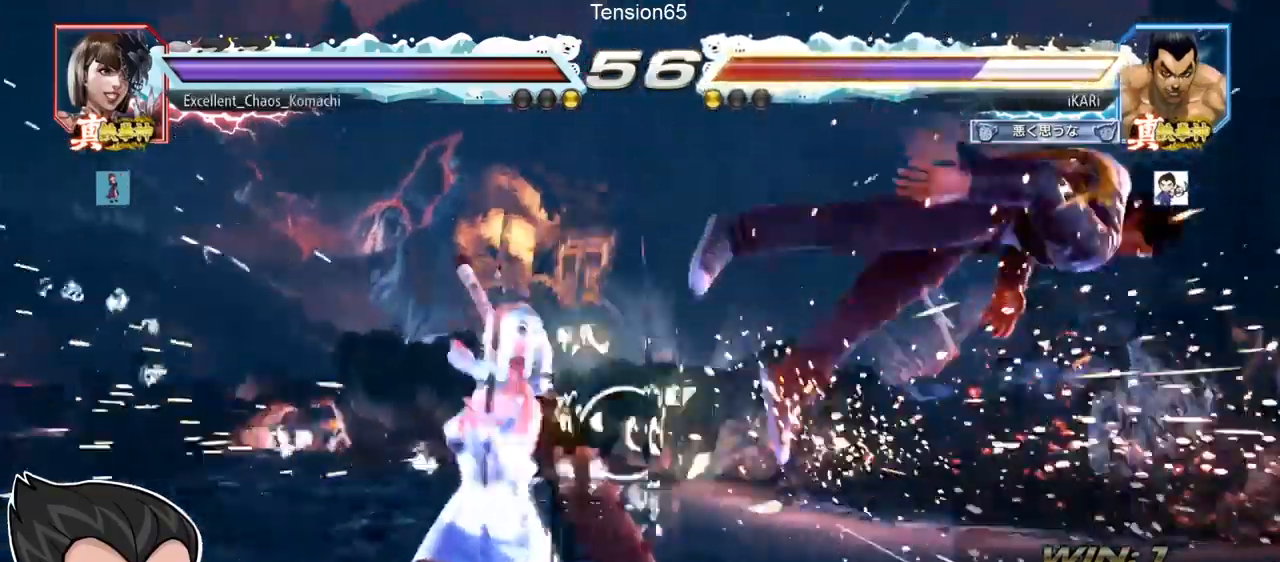
{"buttons": [], "left_stick": "center", "events": []}
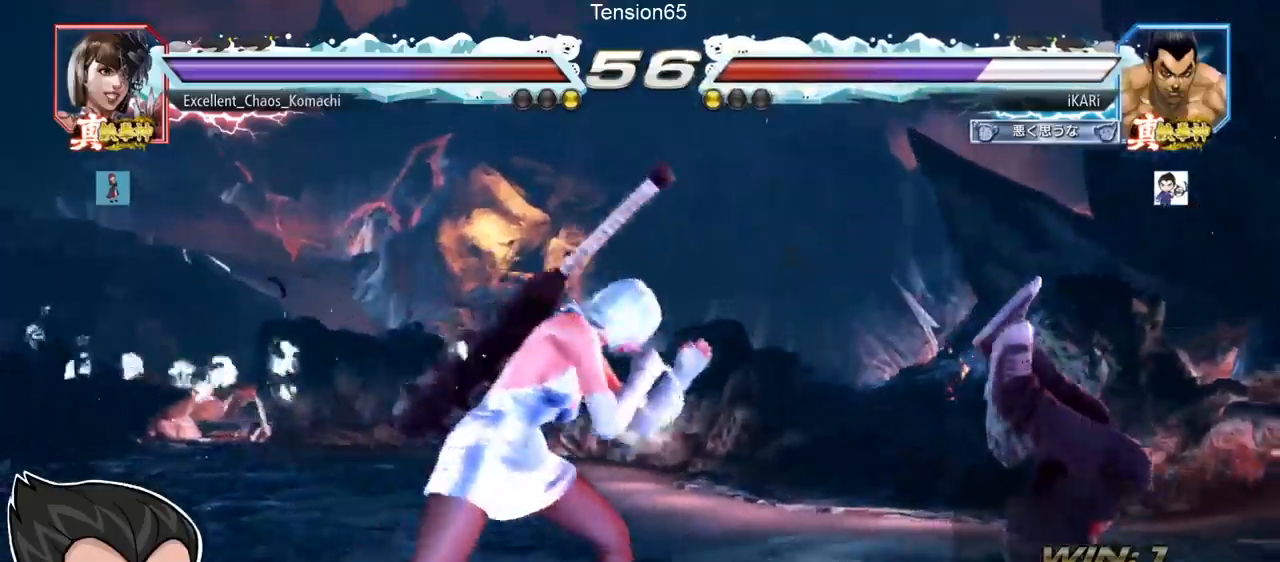
{"buttons": [], "left_stick": "center", "events": []}
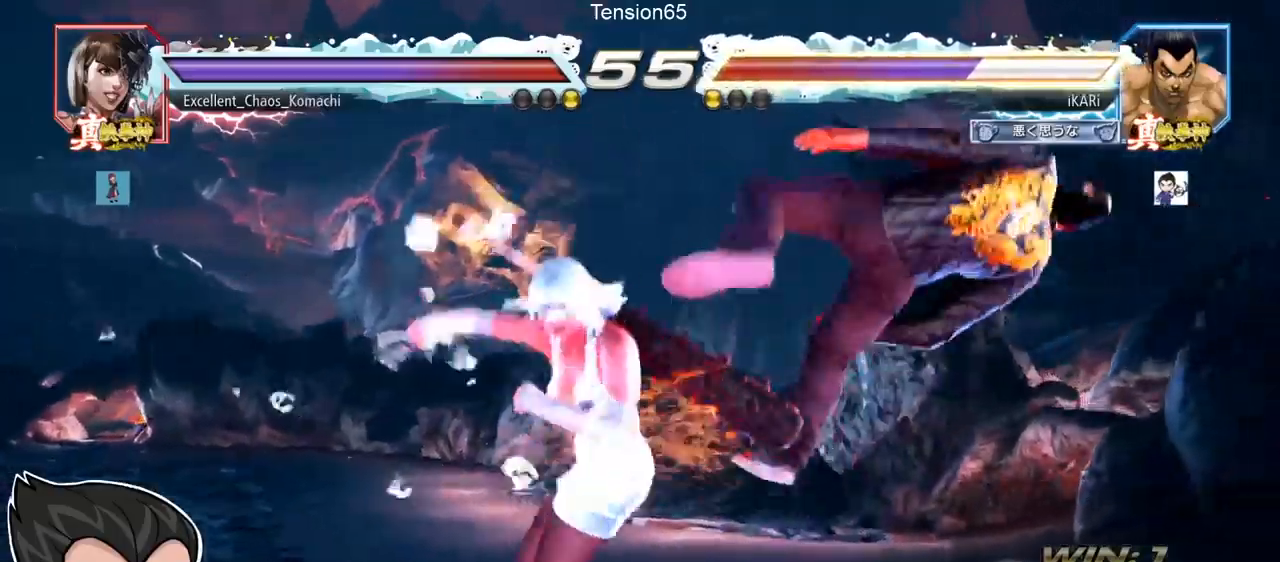
{"buttons": [], "left_stick": "center", "events": []}
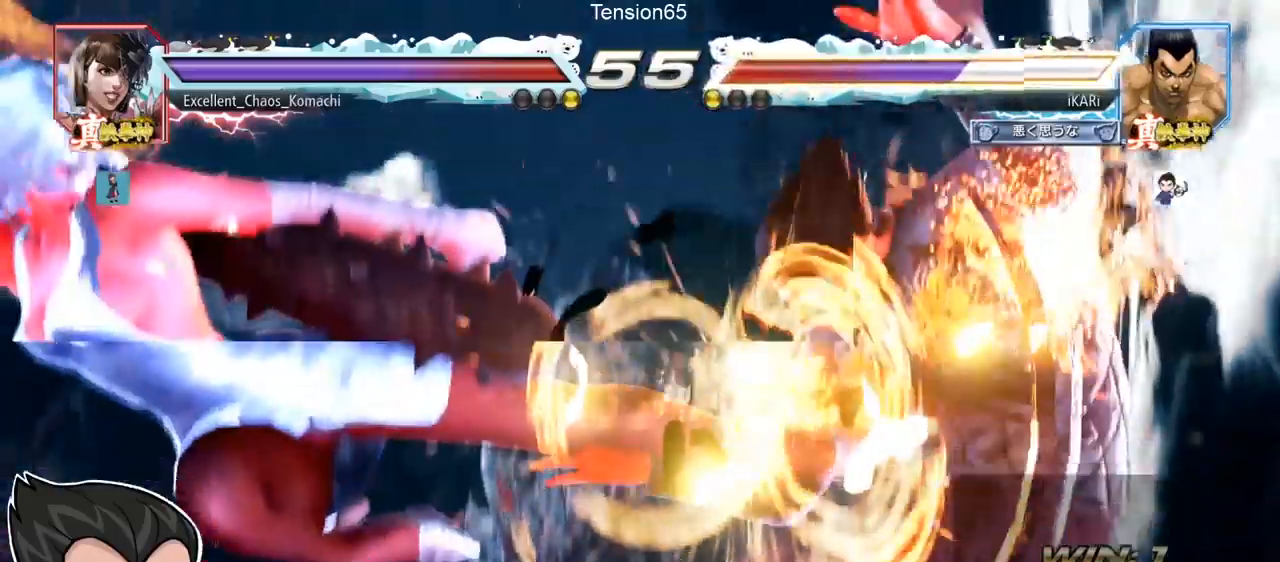
{"buttons": [], "left_stick": "center", "events": []}
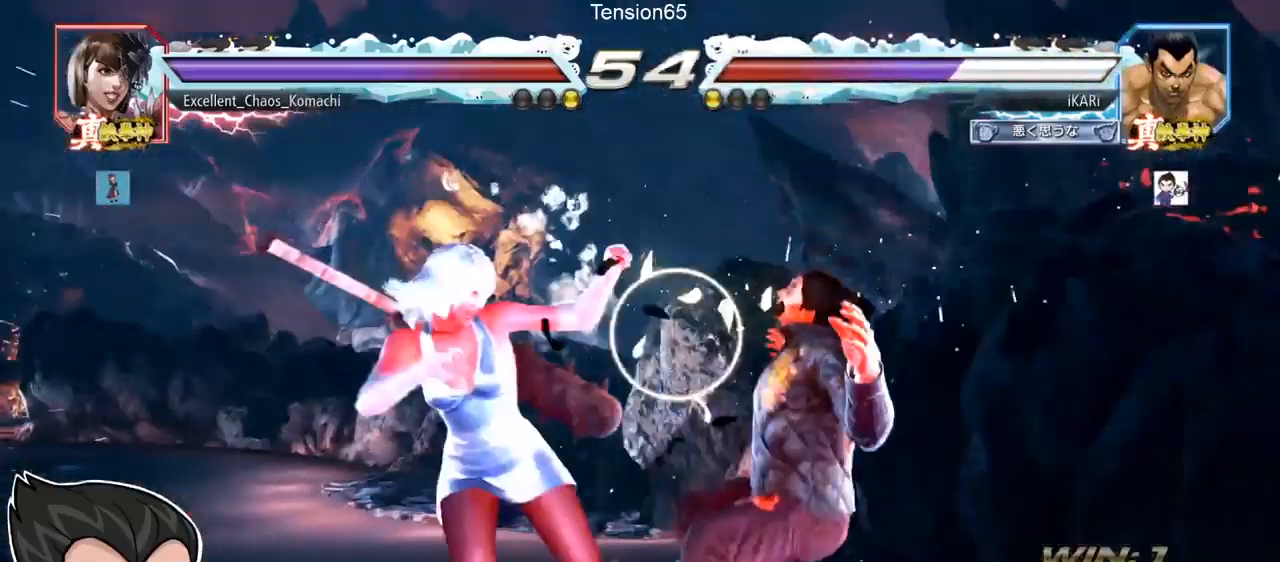
{"buttons": [], "left_stick": "center", "events": [[67, "CROSS", "down"], [100, "CROSS", "up"], [134, "CROSS", "down"], [184, "CROSS", "up"], [267, "CROSS", "down"], [317, "CROSS", "up"]]}
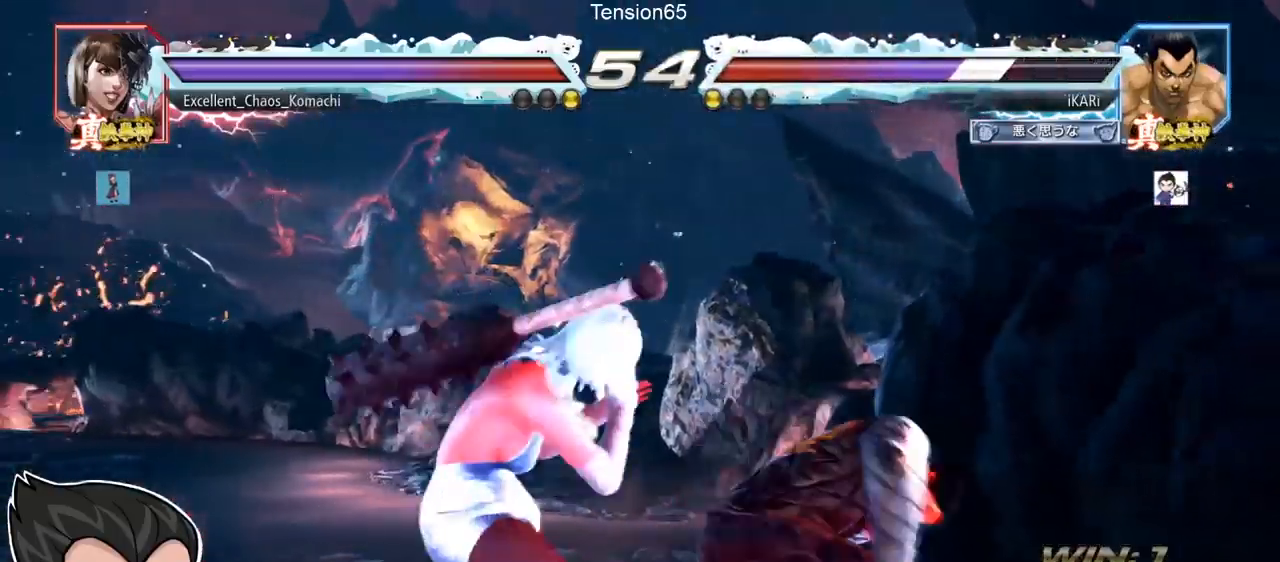
{"buttons": [], "left_stick": "right", "events": [[484, "left_stick", "right"]]}
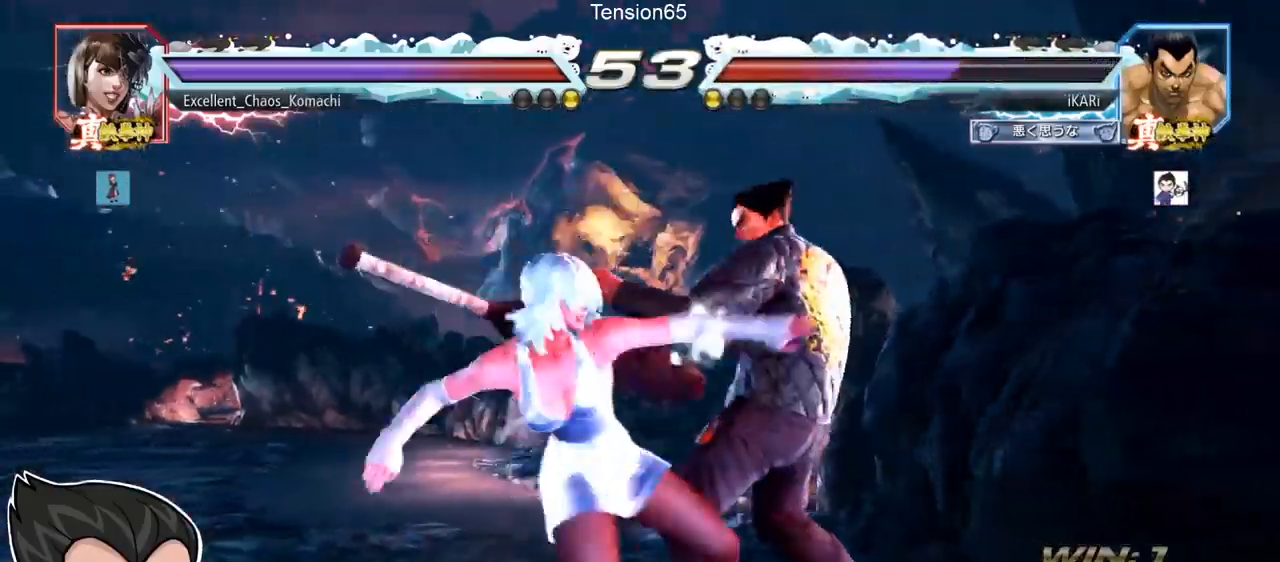
{"buttons": [], "left_stick": "center", "events": [[484, "left_stick", "center"]]}
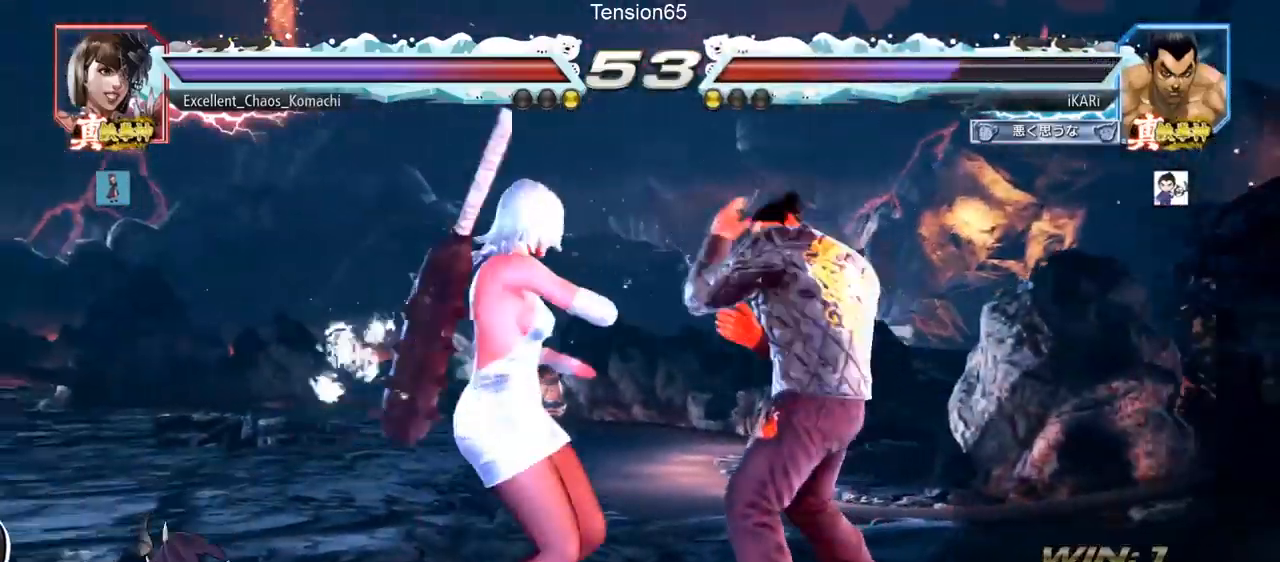
{"buttons": [], "left_stick": "right", "events": [[317, "left_stick", "right"]]}
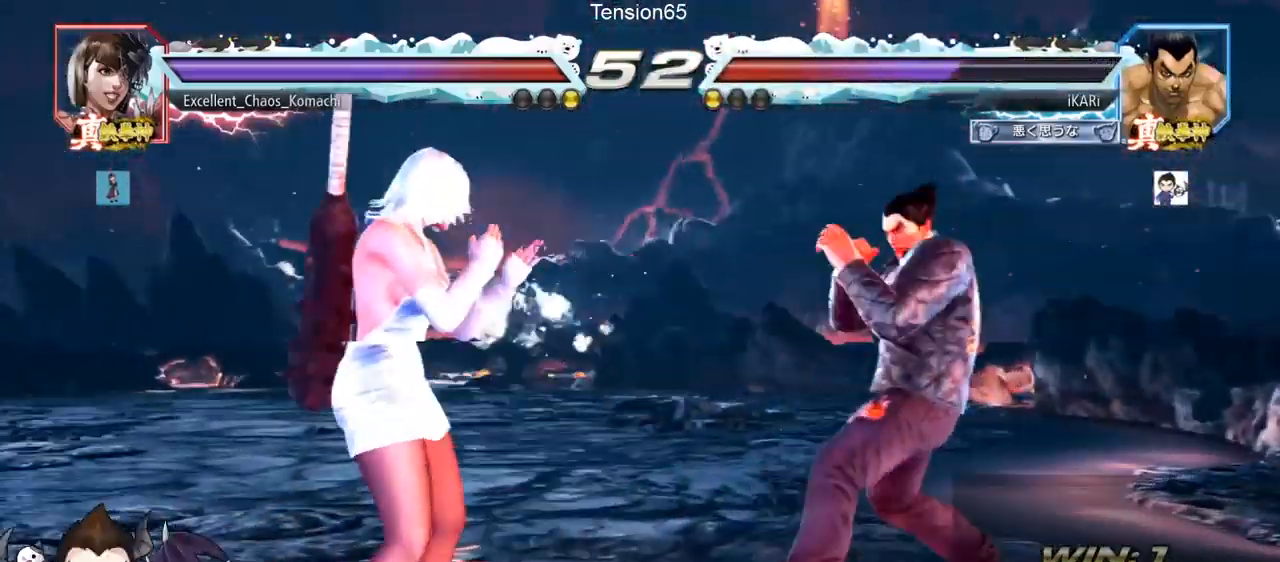
{"buttons": [], "left_stick": "center", "events": [[67, "left_stick", "center"], [284, "left_stick", "right"], [384, "left_stick", "center"]]}
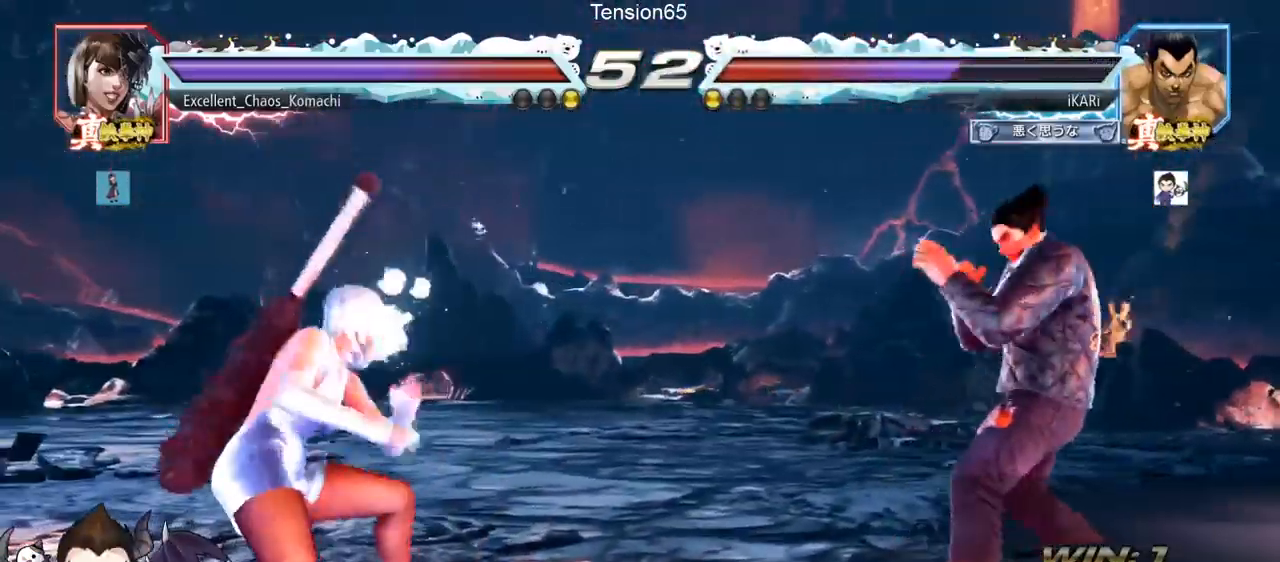
{"buttons": [], "left_stick": "right", "events": [[16, "left_stick", "up"], [150, "left_stick", "center"], [267, "left_stick", "right"], [317, "left_stick", "center"], [417, "left_stick", "right"]]}
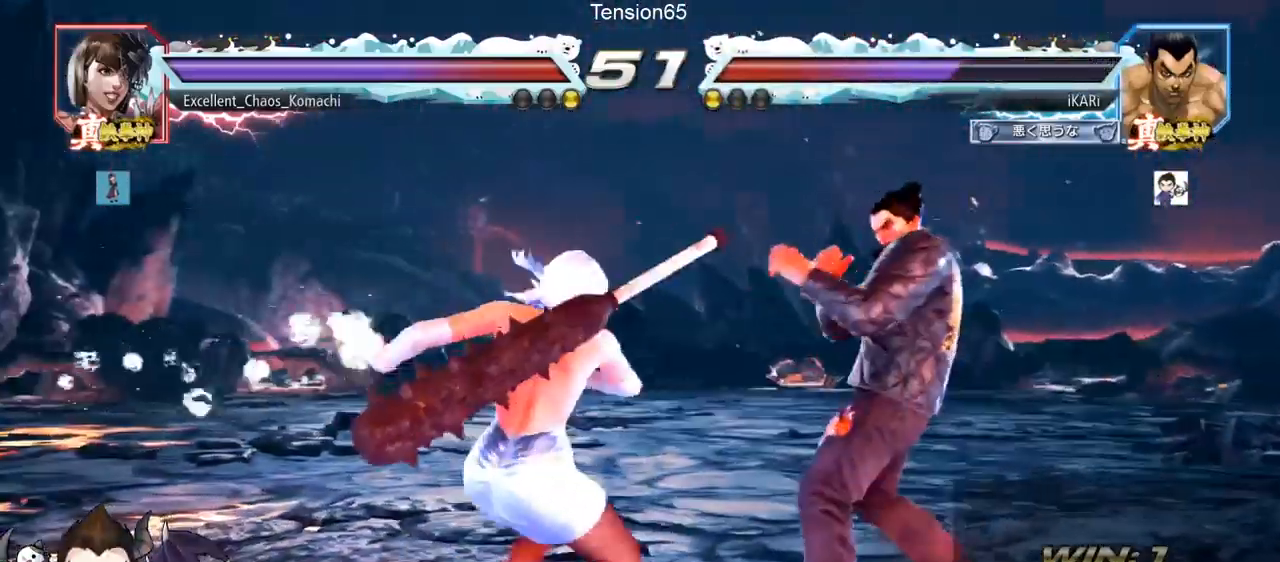
{"buttons": [], "left_stick": "center", "events": [[17, "left_stick", "center"], [100, "left_stick", "right"], [200, "left_stick", "center"], [284, "left_stick", "down"], [301, "TRIANGLE", "down"], [334, "TRIANGLE", "up"], [334, "left_stick", "center"]]}
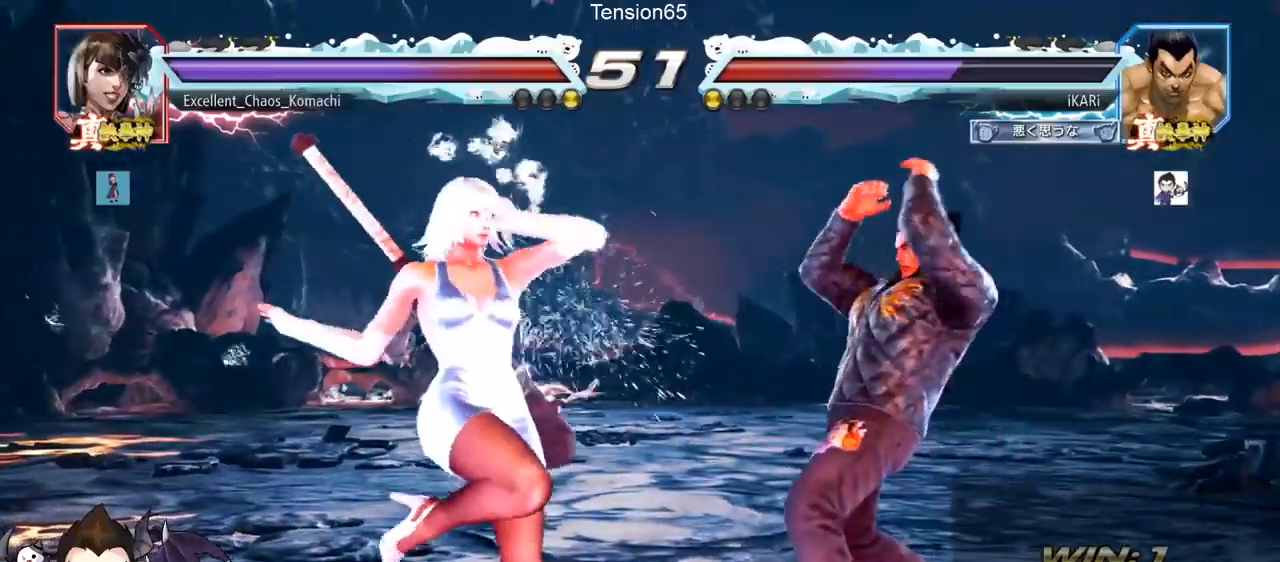
{"buttons": [], "left_stick": "center", "events": [[50, "SQUARE", "down"], [83, "SQUARE", "up"], [133, "SQUARE", "down"], [183, "SQUARE", "up"]]}
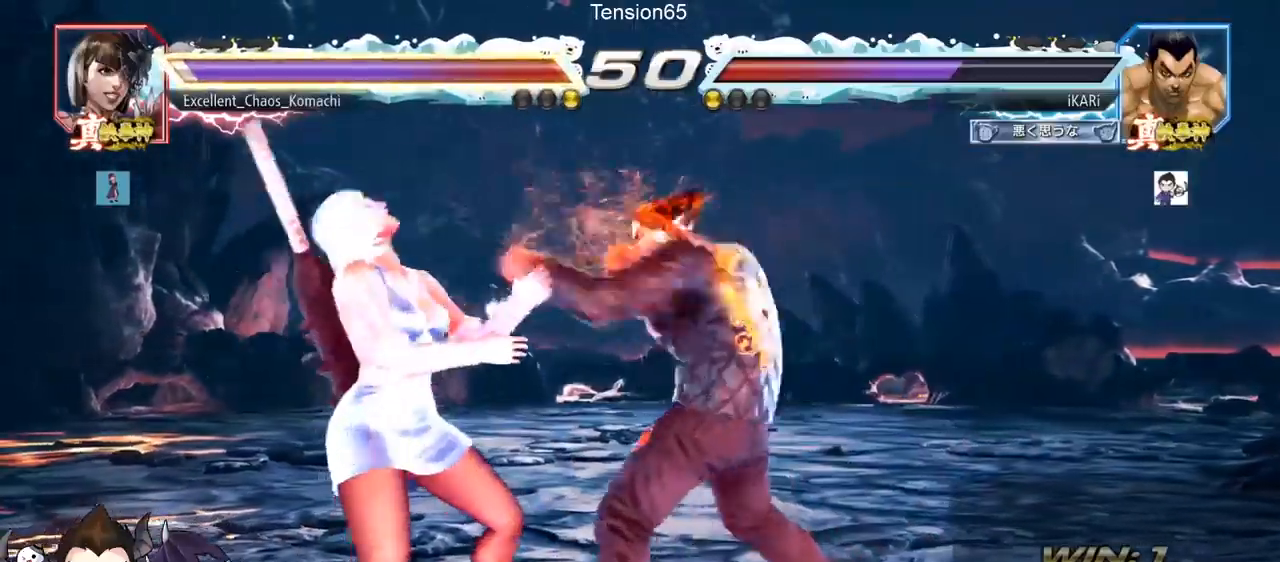
{"buttons": [], "left_stick": "center", "events": [[50, "TRIANGLE", "down"], [100, "TRIANGLE", "up"], [134, "TRIANGLE", "down"], [284, "TRIANGLE", "up"], [334, "TRIANGLE", "down"], [451, "TRIANGLE", "up"]]}
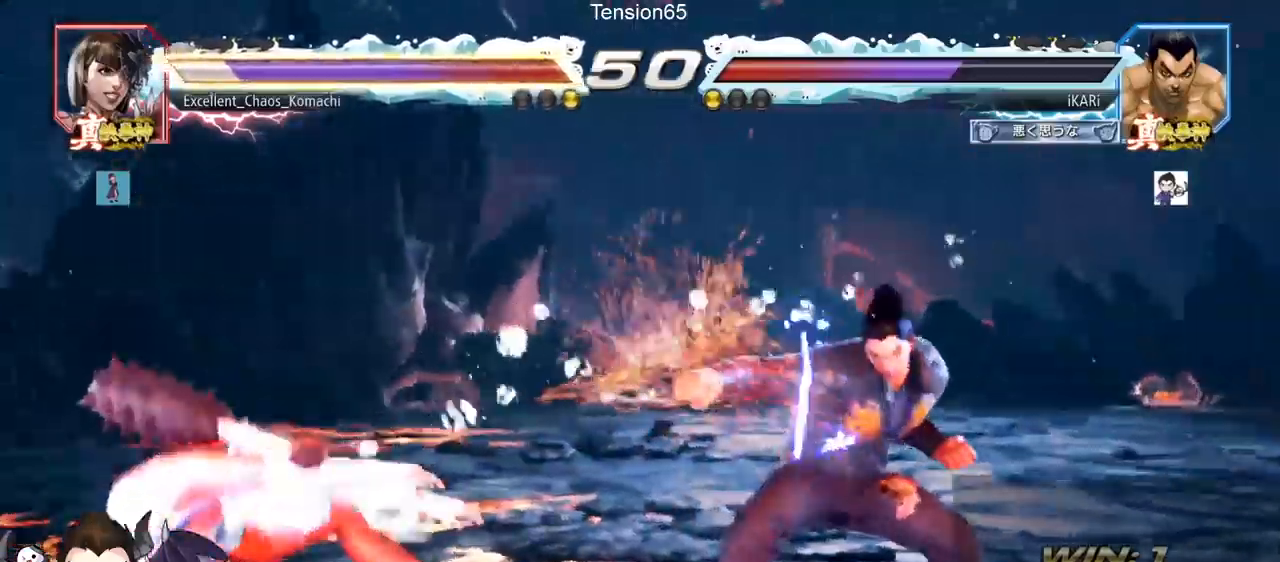
{"buttons": [], "left_stick": "center", "events": []}
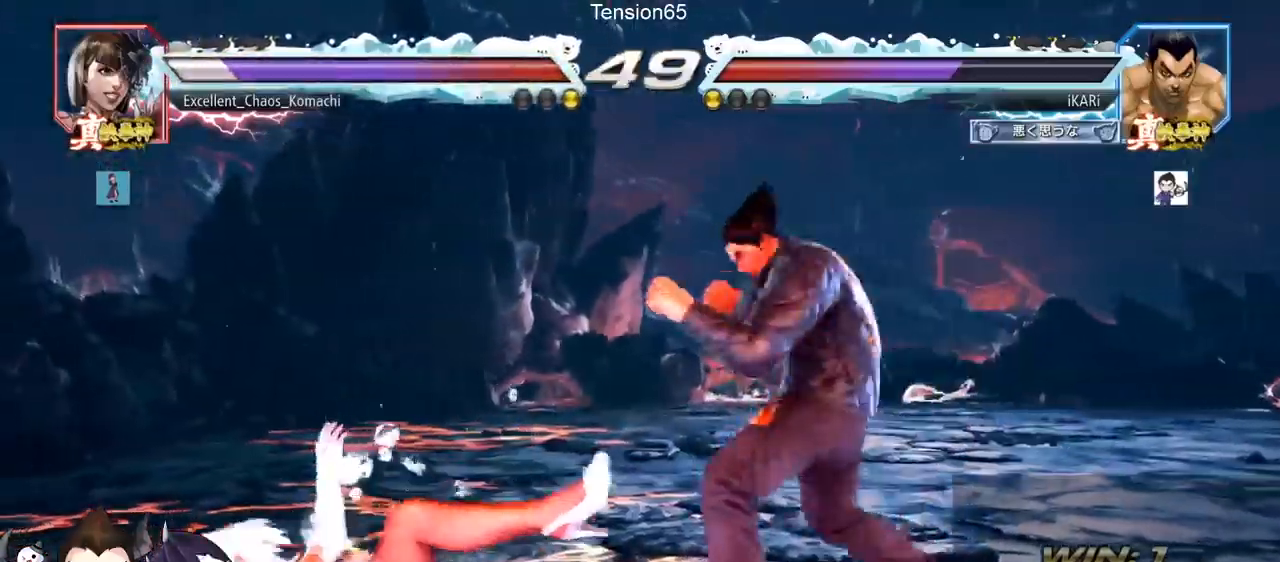
{"buttons": [], "left_stick": "down-left", "events": [[34, "left_stick", "up"], [84, "left_stick", "center"], [167, "left_stick", "up"], [301, "left_stick", "center"], [434, "left_stick", "down-left"], [451, "CIRCLE", "down"], [484, "CIRCLE", "up"]]}
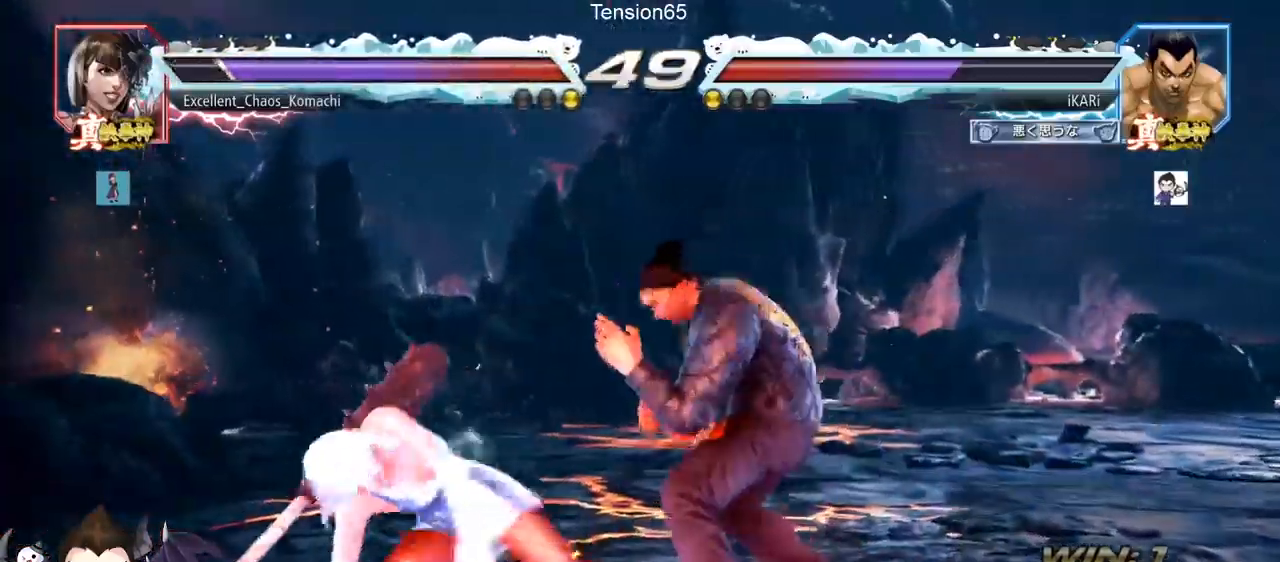
{"buttons": [], "left_stick": "down-left", "events": [[117, "SQUARE", "down"], [167, "SQUARE", "up"], [200, "SQUARE", "down"], [267, "SQUARE", "up"], [300, "SQUARE", "down"], [400, "SQUARE", "up"], [484, "TRIANGLE", "down"], [500, "TRIANGLE", "up"]]}
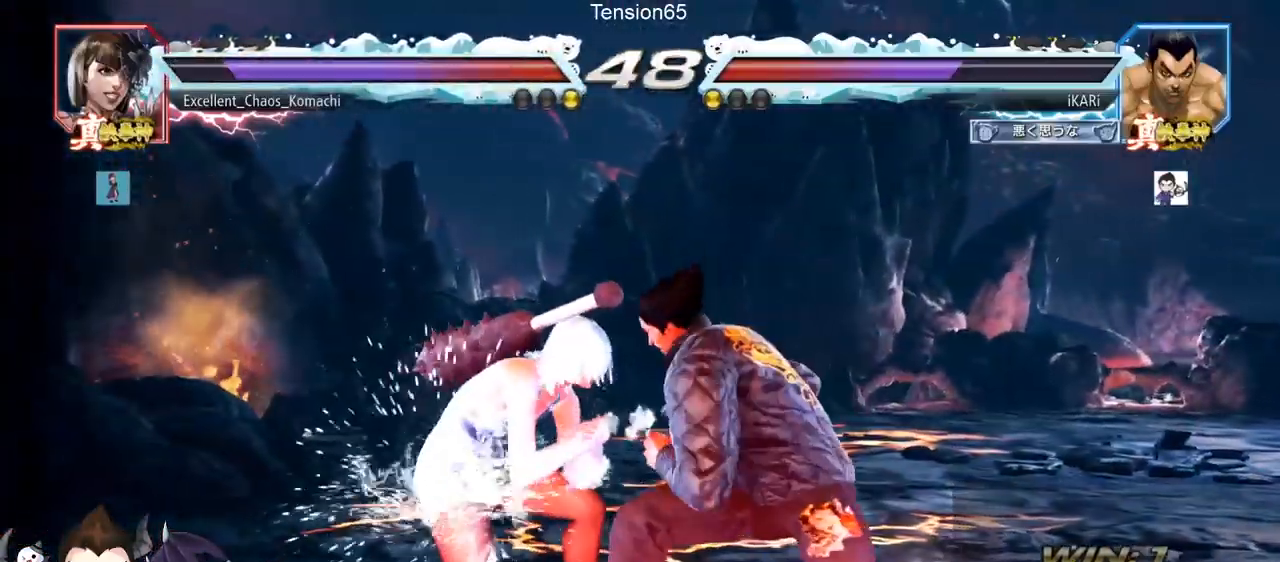
{"buttons": [], "left_stick": "right", "events": [[34, "left_stick", "center"], [67, "TRIANGLE", "down"], [117, "left_stick", "right"], [150, "TRIANGLE", "up"]]}
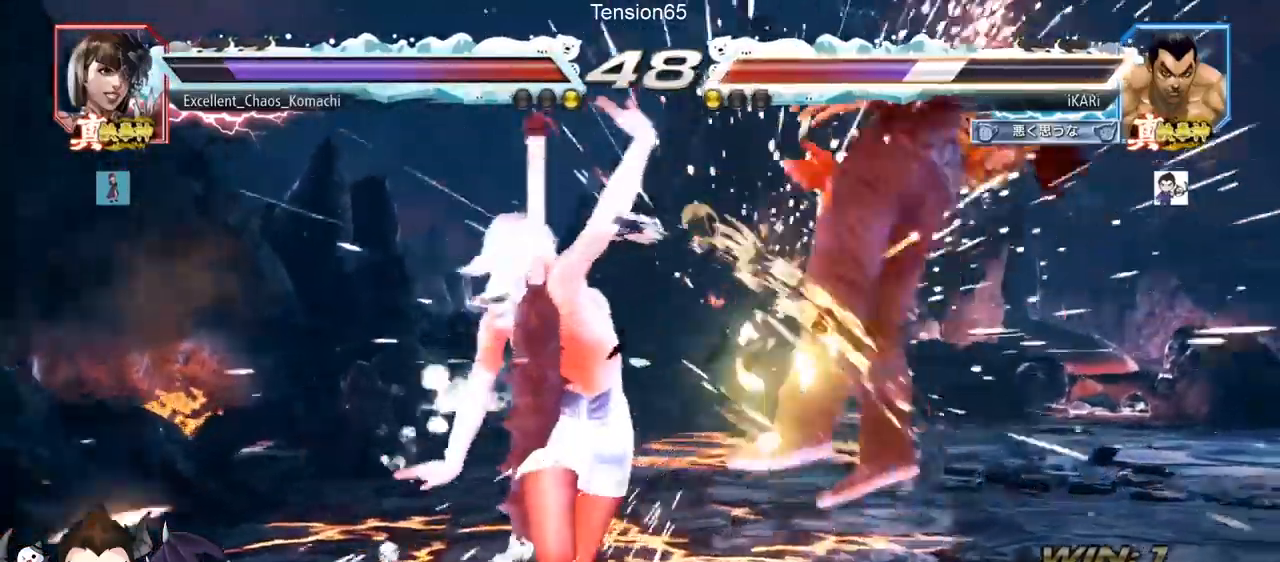
{"buttons": [], "left_stick": "center", "events": [[133, "left_stick", "center"]]}
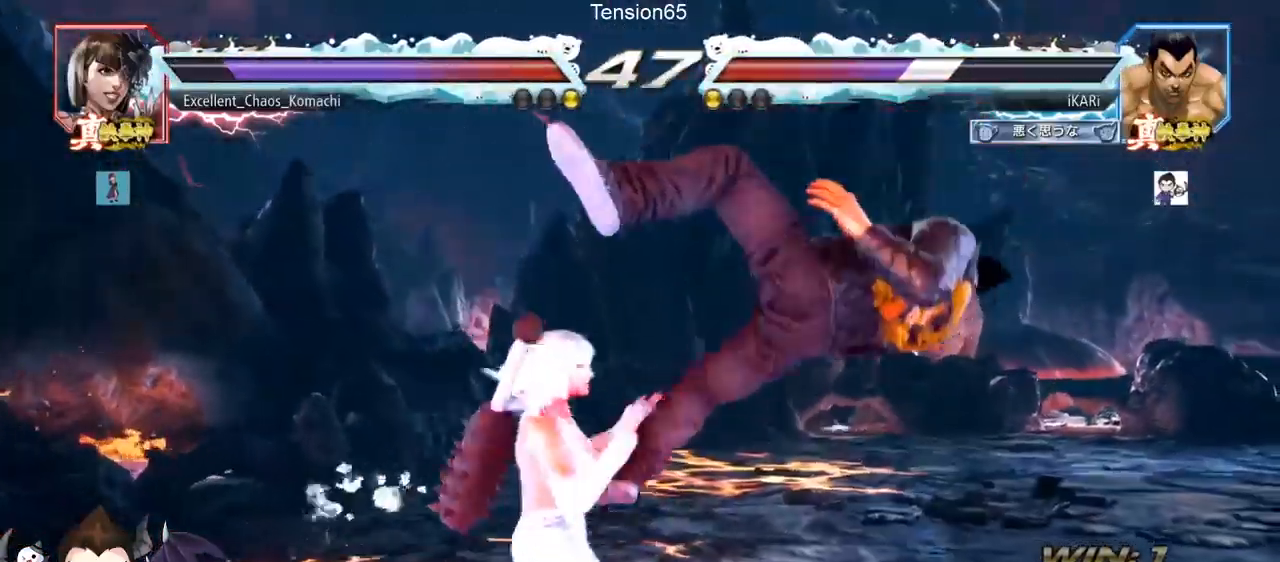
{"buttons": [], "left_stick": "center", "events": []}
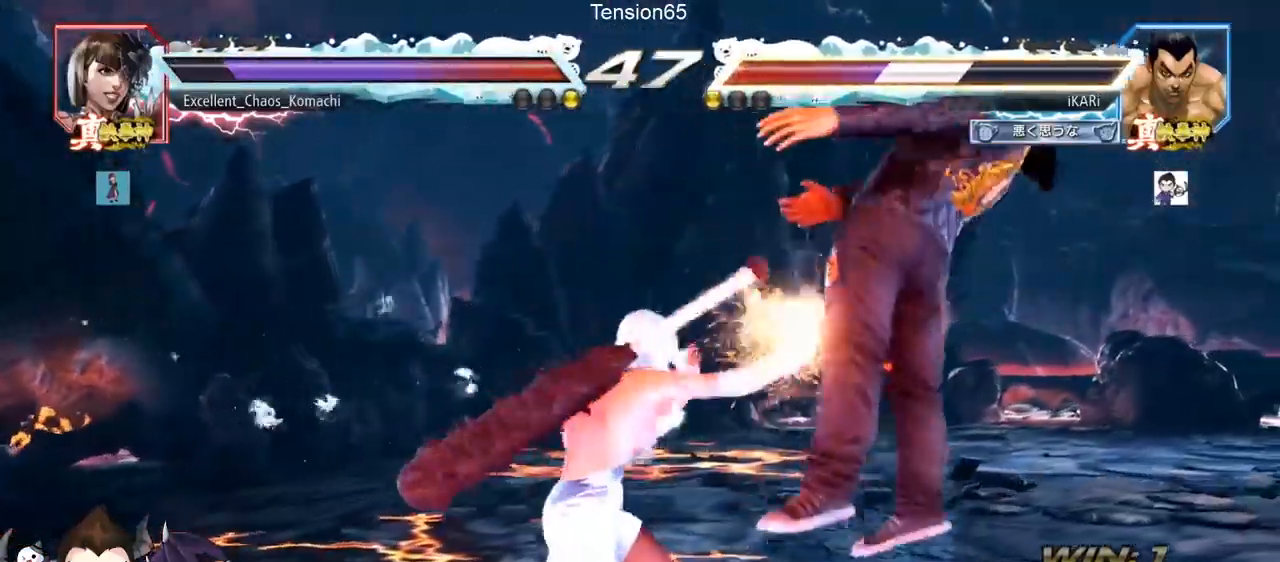
{"buttons": ["SQUARE", "TRIANGLE"], "left_stick": "center", "events": [[183, "TRIANGLE", "down"], [250, "TRIANGLE", "up"], [300, "SQUARE", "down"], [300, "TRIANGLE", "down"], [383, "SQUARE", "up"], [383, "TRIANGLE", "up"], [467, "SQUARE", "down"], [467, "TRIANGLE", "down"]]}
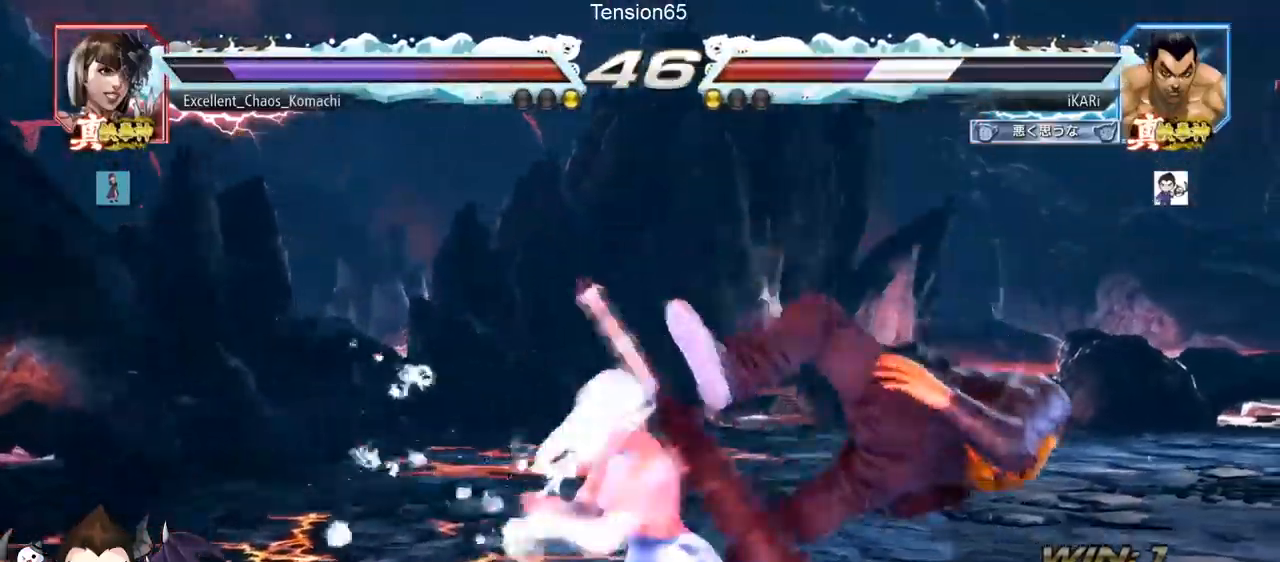
{"buttons": ["SQUARE", "TRIANGLE"], "left_stick": "center", "events": [[50, "SQUARE", "up"], [50, "TRIANGLE", "up"], [100, "SQUARE", "down"], [100, "TRIANGLE", "down"], [184, "TRIANGLE", "up"], [200, "SQUARE", "up"], [251, "TRIANGLE", "down"], [317, "SQUARE", "down"], [384, "SQUARE", "up"], [384, "TRIANGLE", "up"], [434, "TRIANGLE", "down"], [467, "SQUARE", "down"]]}
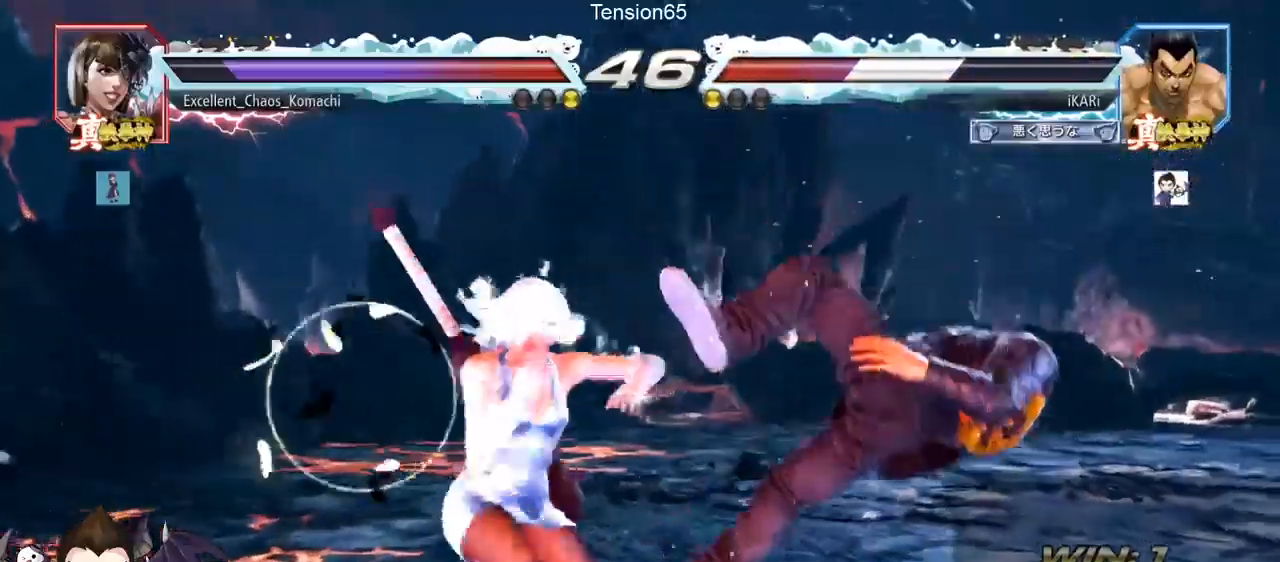
{"buttons": ["SQUARE", "TRIANGLE"], "left_stick": "center", "events": [[16, "TRIANGLE", "up"], [50, "SQUARE", "up"], [83, "TRIANGLE", "down"], [117, "SQUARE", "down"], [183, "TRIANGLE", "up"], [200, "SQUARE", "up"], [233, "SQUARE", "down"], [233, "TRIANGLE", "down"], [267, "SQUARE", "up"], [317, "SQUARE", "down"], [350, "TRIANGLE", "up"], [400, "SQUARE", "up"], [400, "TRIANGLE", "down"], [467, "SQUARE", "down"]]}
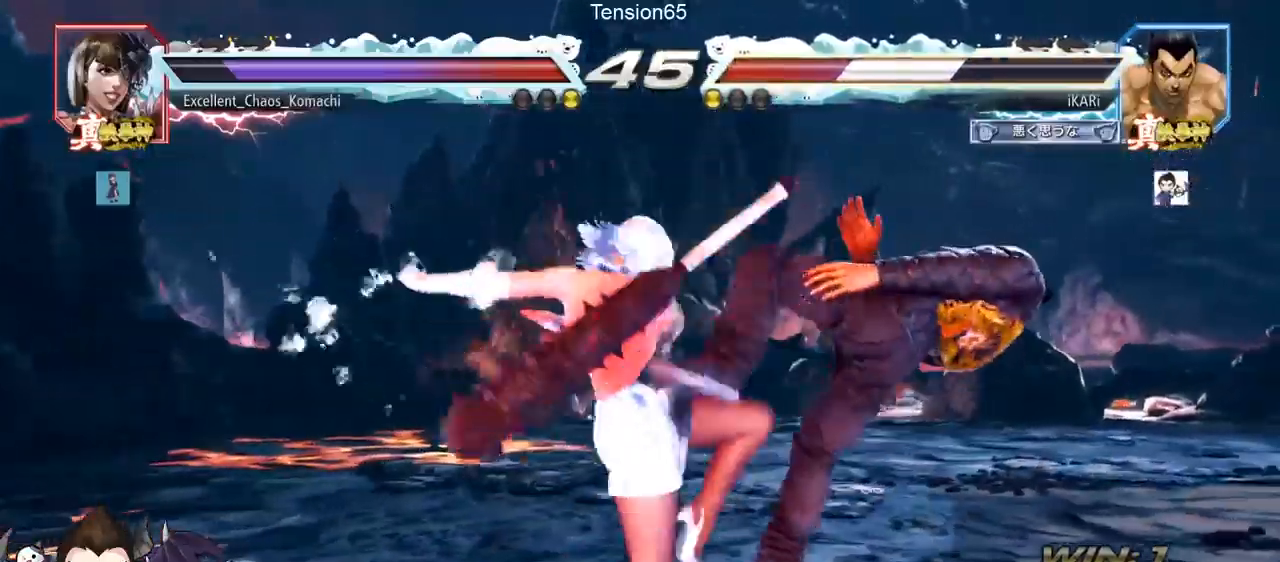
{"buttons": [], "left_stick": "center", "events": [[17, "TRIANGLE", "up"], [50, "SQUARE", "up"], [67, "TRIANGLE", "down"], [134, "SQUARE", "down"], [184, "TRIANGLE", "up"], [217, "SQUARE", "up"]]}
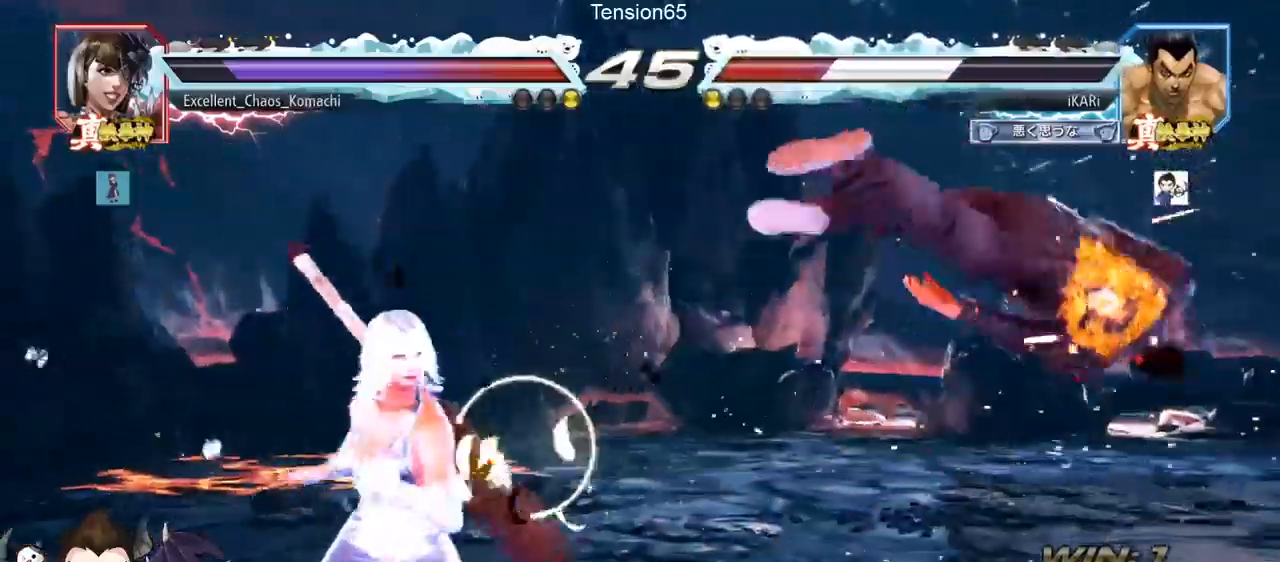
{"buttons": [], "left_stick": "center", "events": [[400, "TRIANGLE", "down"], [467, "TRIANGLE", "up"]]}
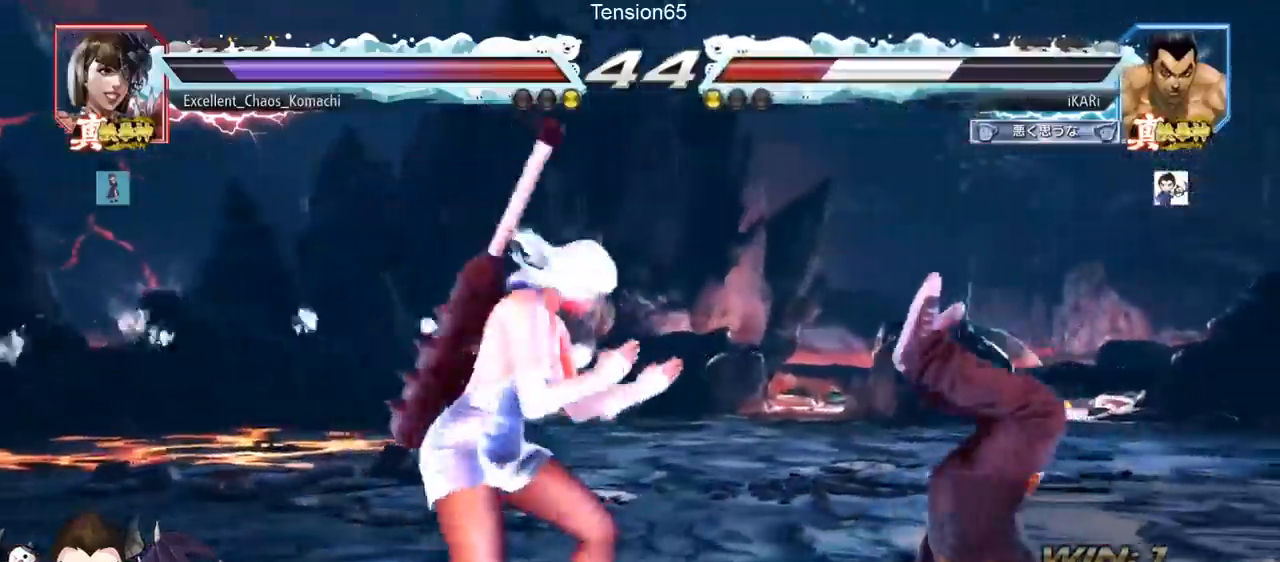
{"buttons": ["TRIANGLE"], "left_stick": "center", "events": [[50, "TRIANGLE", "down"], [84, "SQUARE", "down"], [117, "TRIANGLE", "up"], [134, "SQUARE", "up"], [184, "TRIANGLE", "down"], [200, "SQUARE", "down"], [267, "TRIANGLE", "up"], [317, "TRIANGLE", "down"], [417, "TRIANGLE", "up"], [434, "SQUARE", "up"], [484, "TRIANGLE", "down"]]}